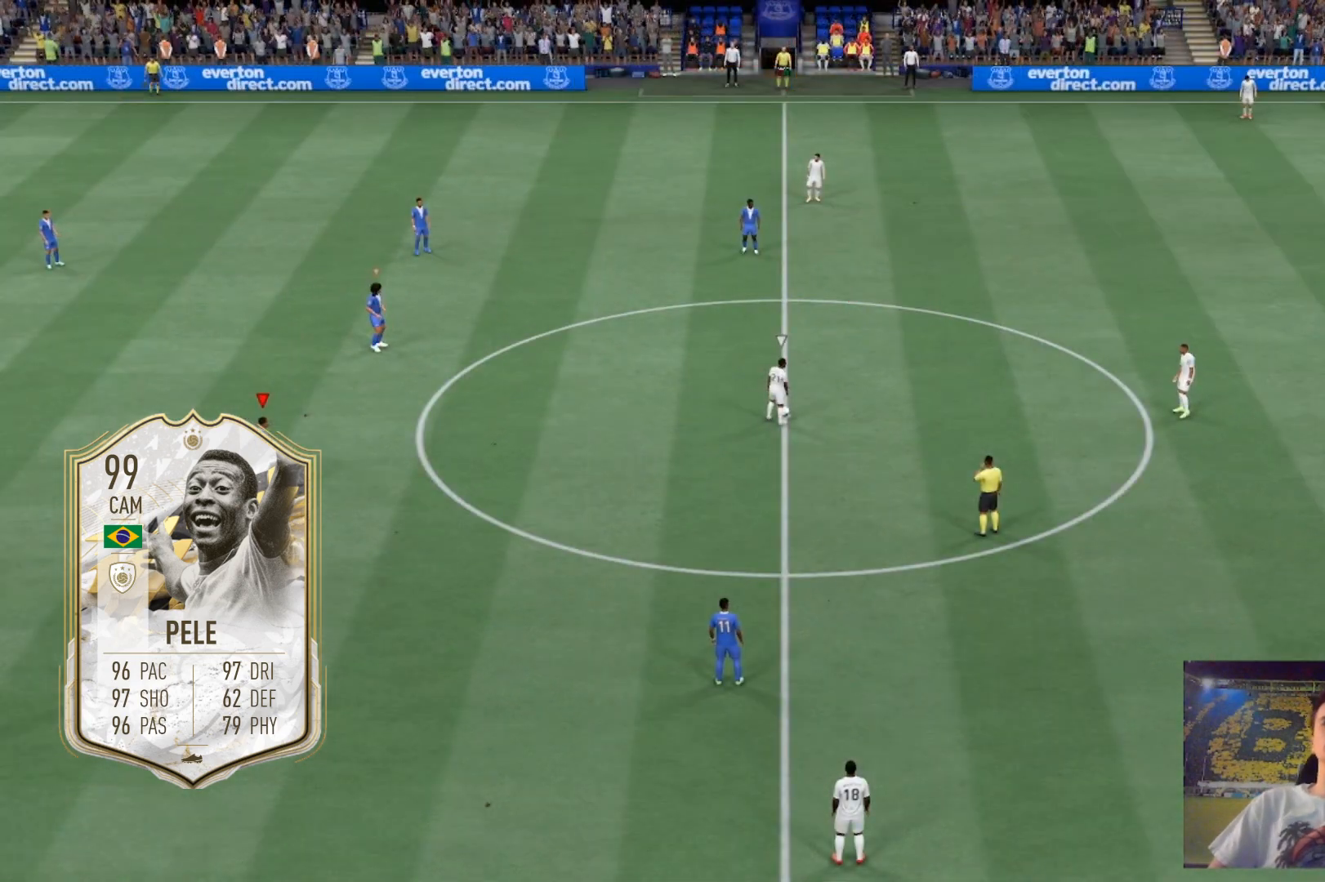
Gameplay with a controller (Xbox layout); each line is a JSON object with the inputs held at the frame after it. "events" lists button and stick changes between this image and that frame as [ms after this image, input, new state], when the widget could be followed in between. Not read: L3 R3.
{"buttons": [], "left_stick": "center", "right_stick": "center", "events": [[334, "right_stick", "down"], [467, "left_stick", "center"], [467, "right_stick", "center"]]}
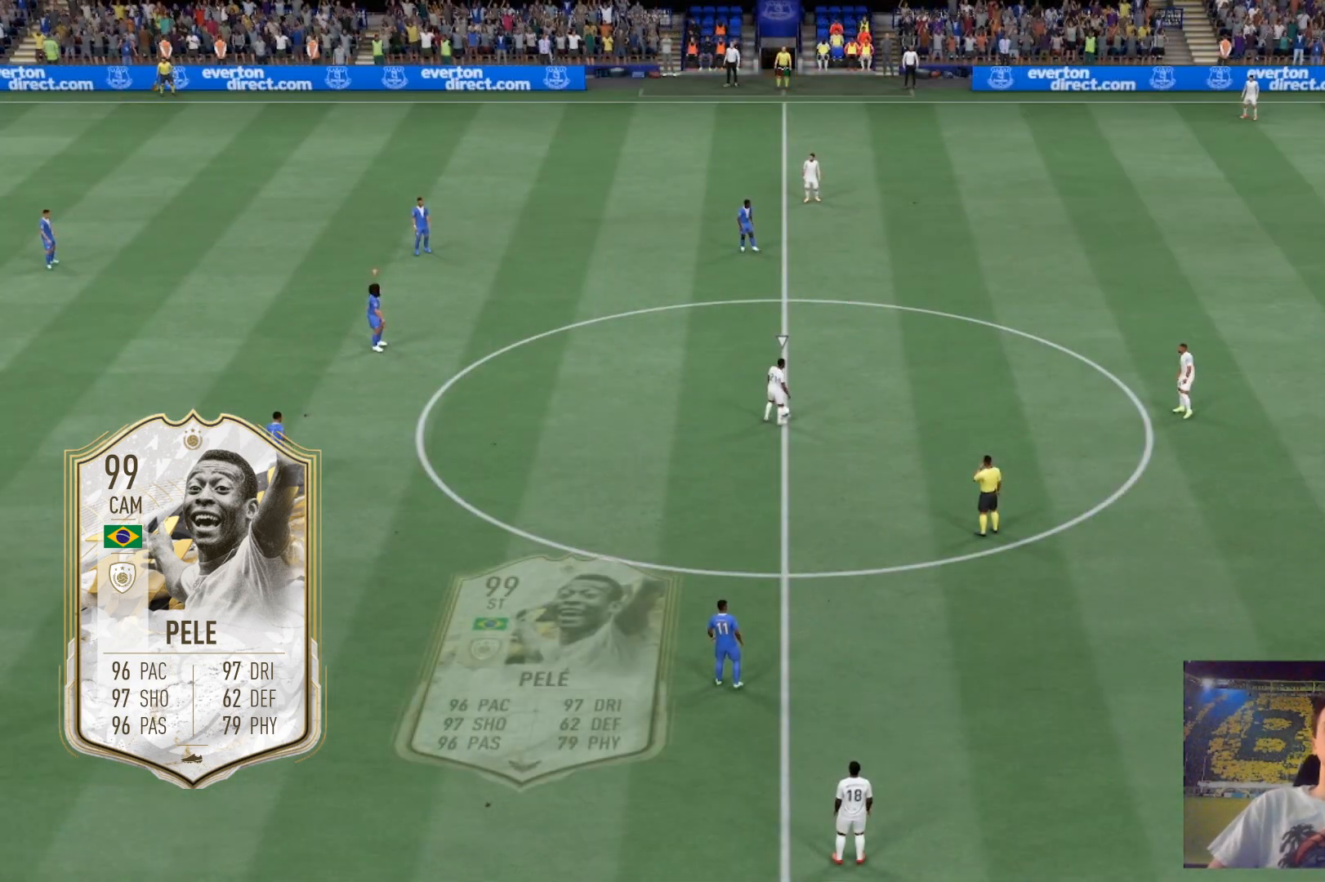
{"buttons": ["R1"], "left_stick": "center", "right_stick": "center", "events": [[101, "right_stick", "right"], [234, "right_stick", "center"], [301, "right_stick", "left"], [401, "right_stick", "center"], [468, "R1", "down"]]}
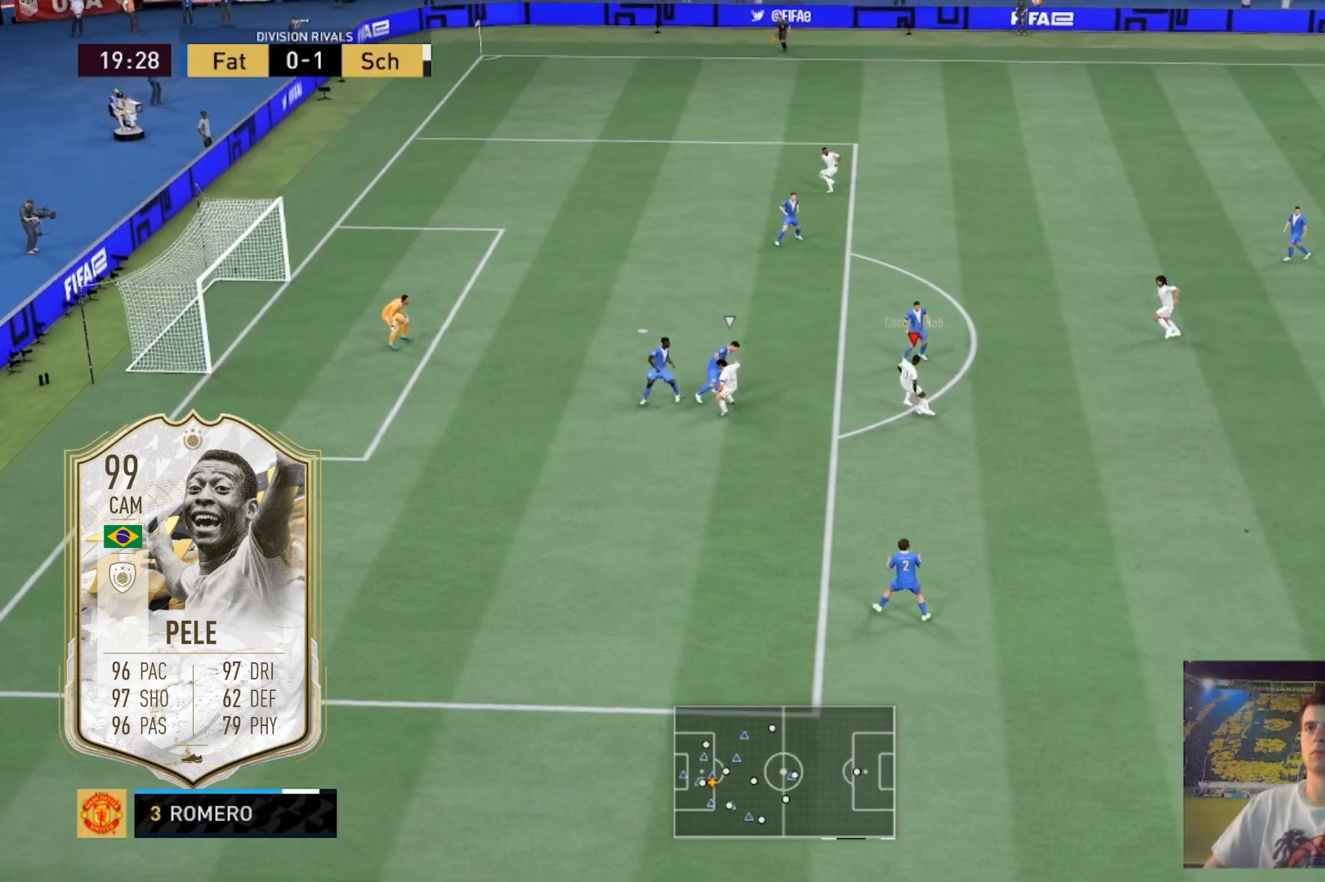
{"buttons": [], "left_stick": "center", "right_stick": "center", "events": [[400, "R1", "up"]]}
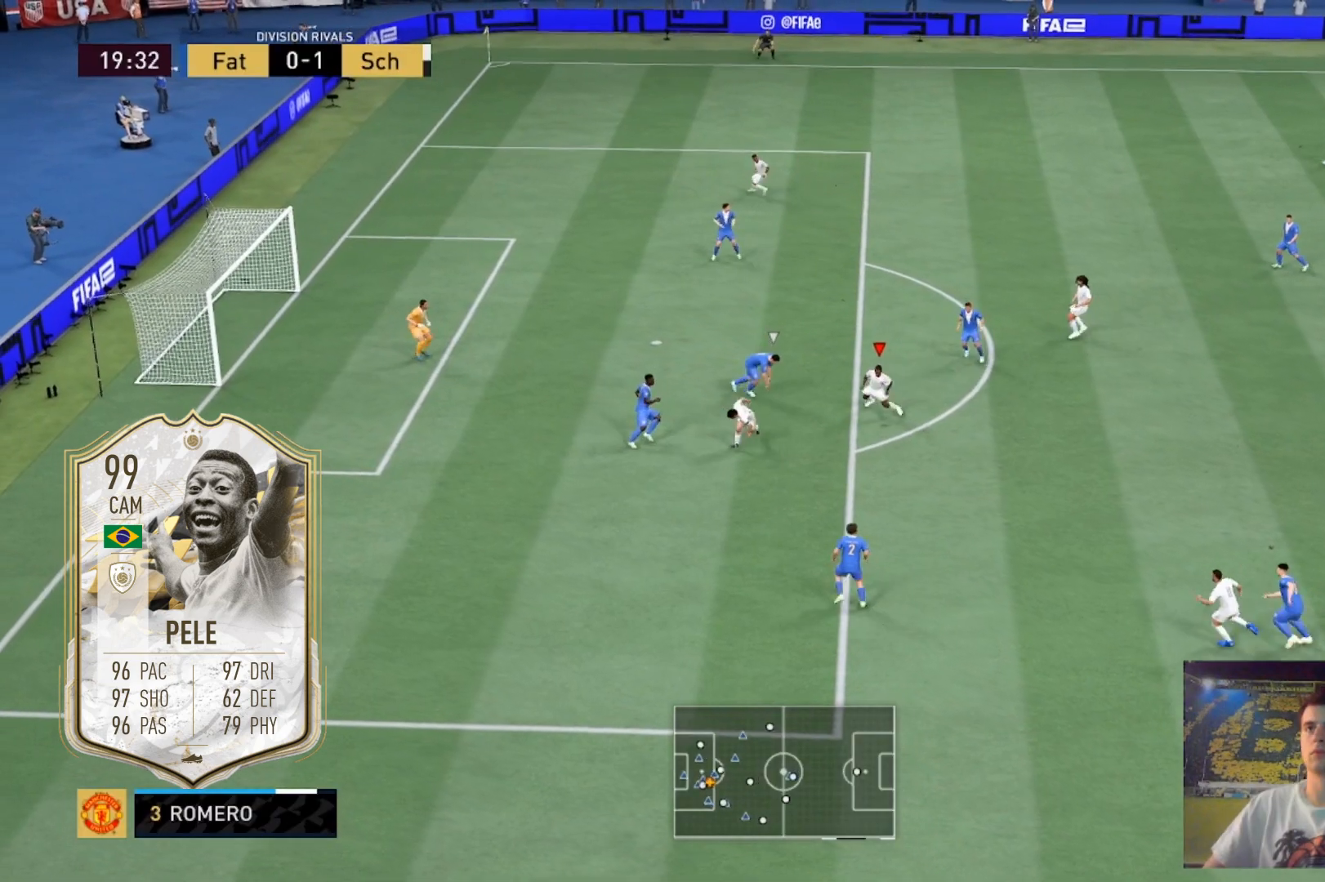
{"buttons": [], "left_stick": "center", "right_stick": "up", "events": [[267, "right_stick", "up"], [401, "right_stick", "center"], [468, "right_stick", "up"]]}
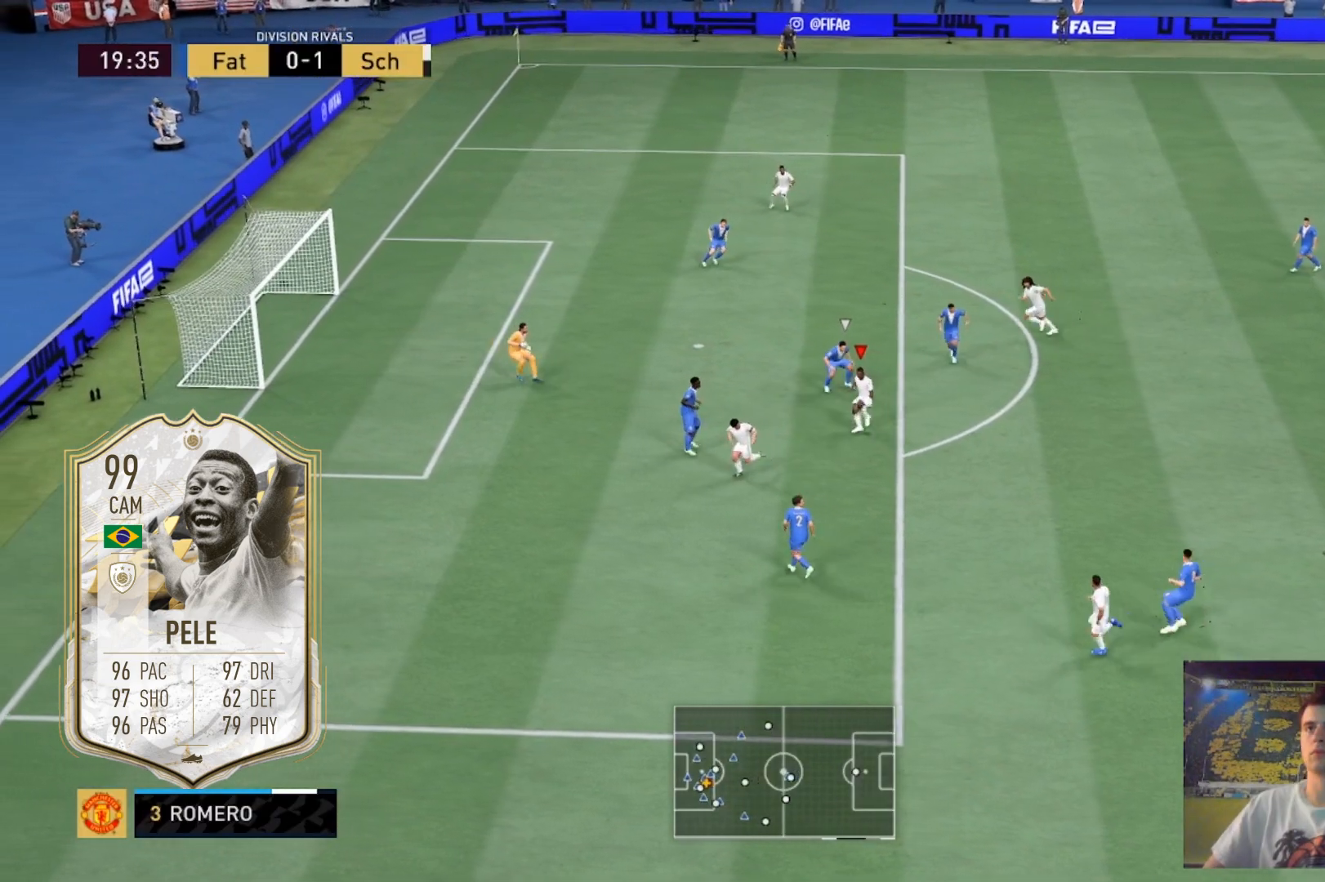
{"buttons": [], "left_stick": "center", "right_stick": "center", "events": [[133, "right_stick", "center"]]}
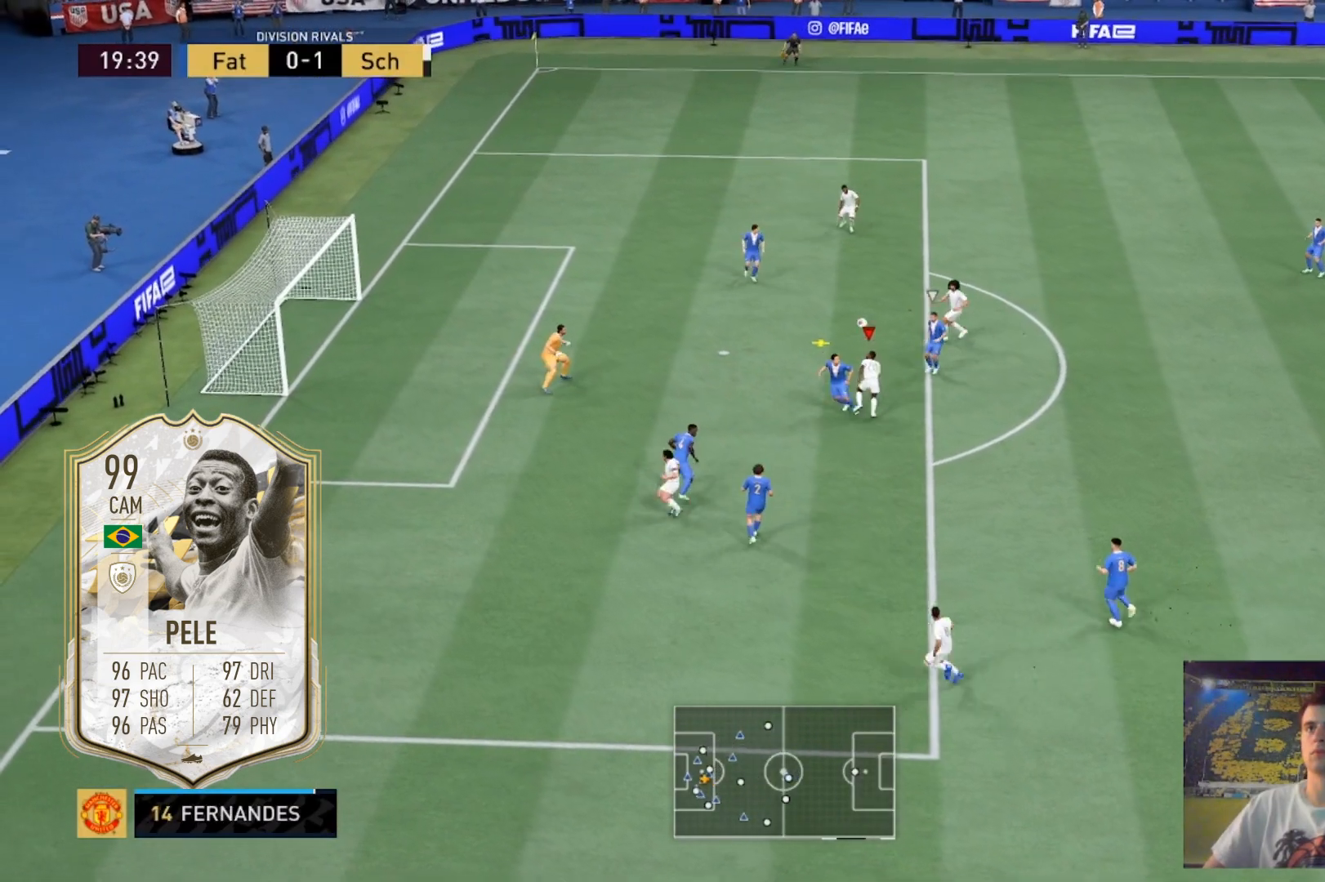
{"buttons": ["L2"], "left_stick": "down-left", "right_stick": "center", "events": [[301, "B", "down"], [301, "L2", "down"], [301, "left_stick", "left"], [367, "left_stick", "down-left"], [468, "B", "up"]]}
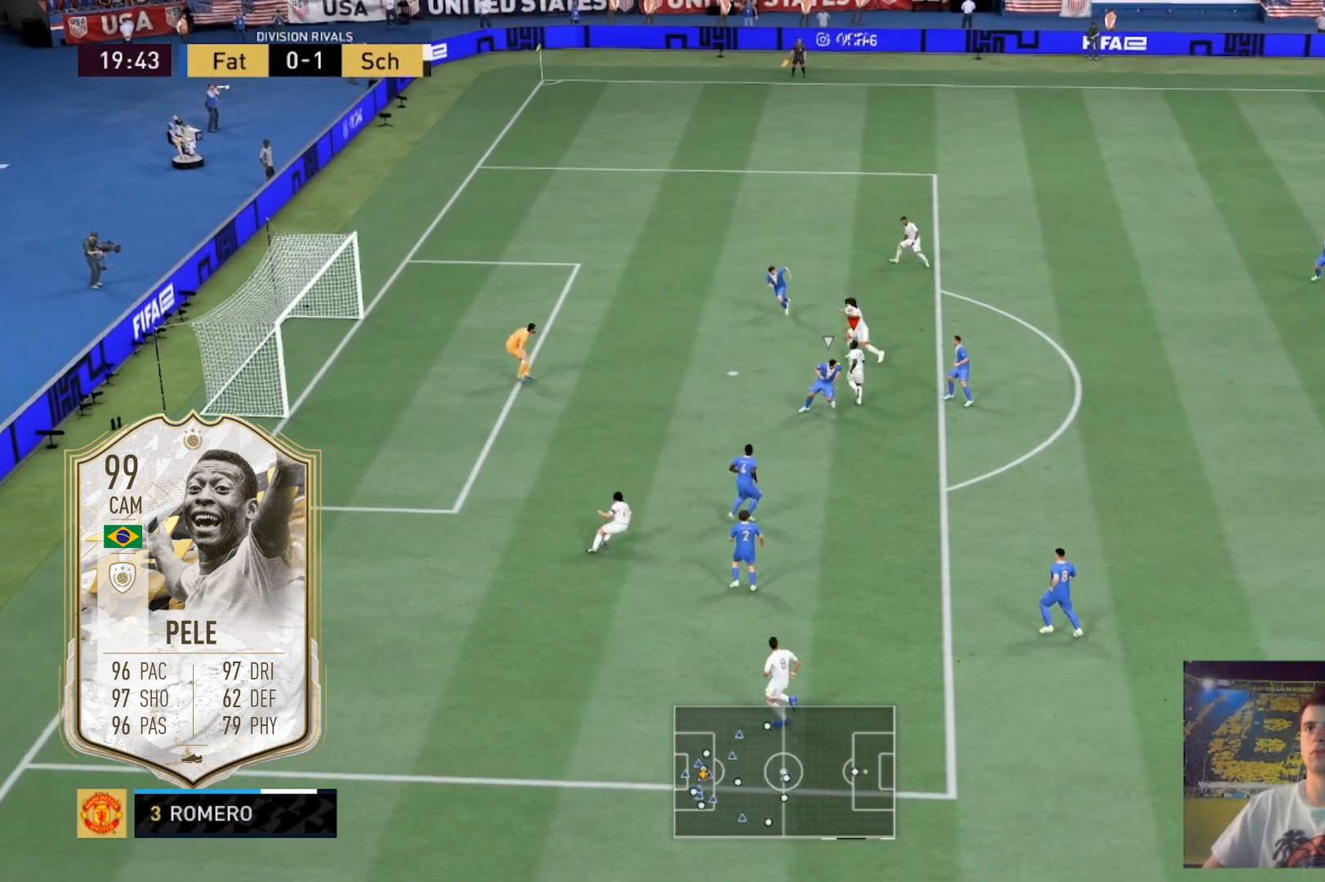
{"buttons": ["L2"], "left_stick": "down-left", "right_stick": "center", "events": []}
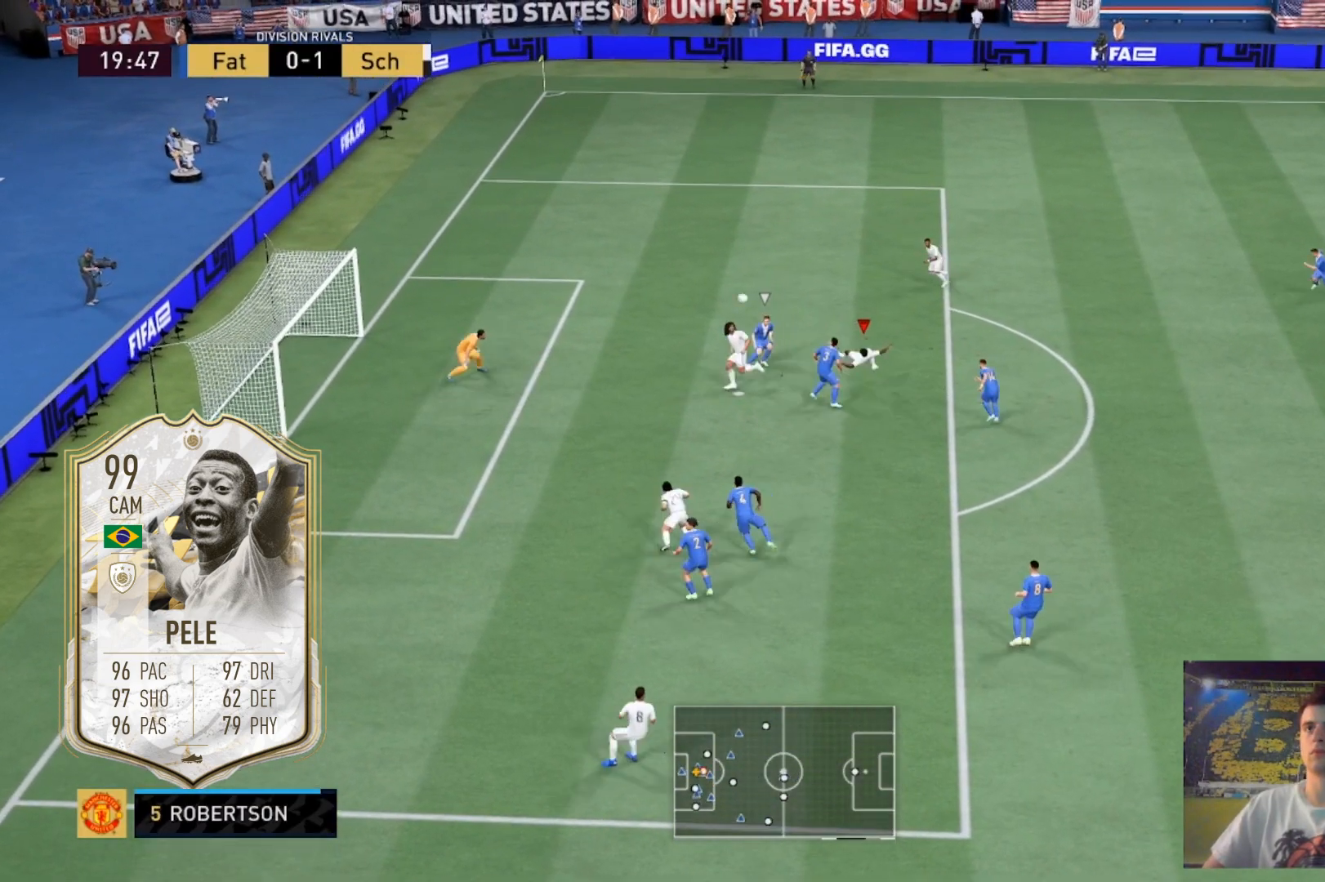
{"buttons": [], "left_stick": "left", "right_stick": "center", "events": [[34, "left_stick", "left"], [267, "L2", "up"]]}
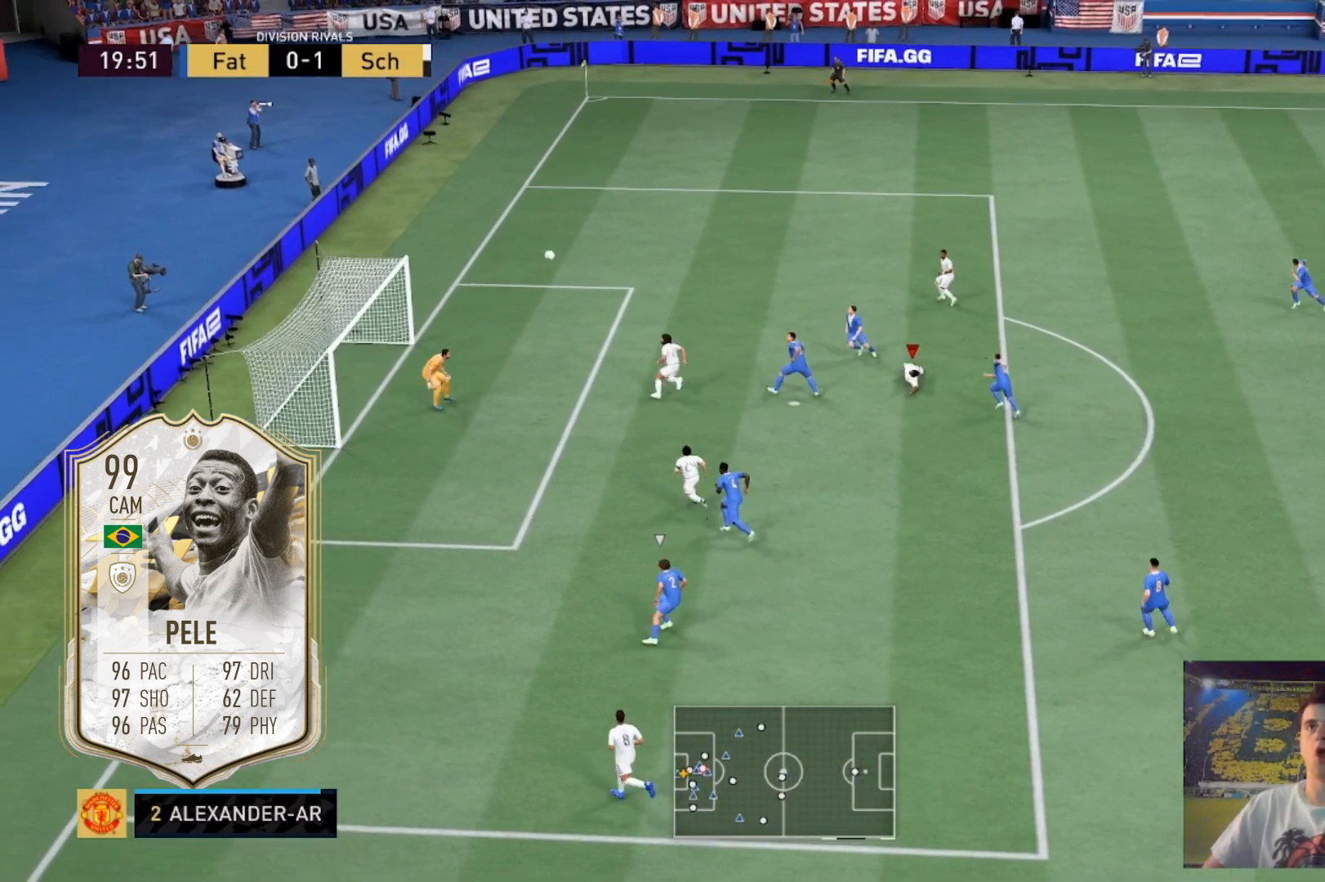
{"buttons": [], "left_stick": "left", "right_stick": "center", "events": []}
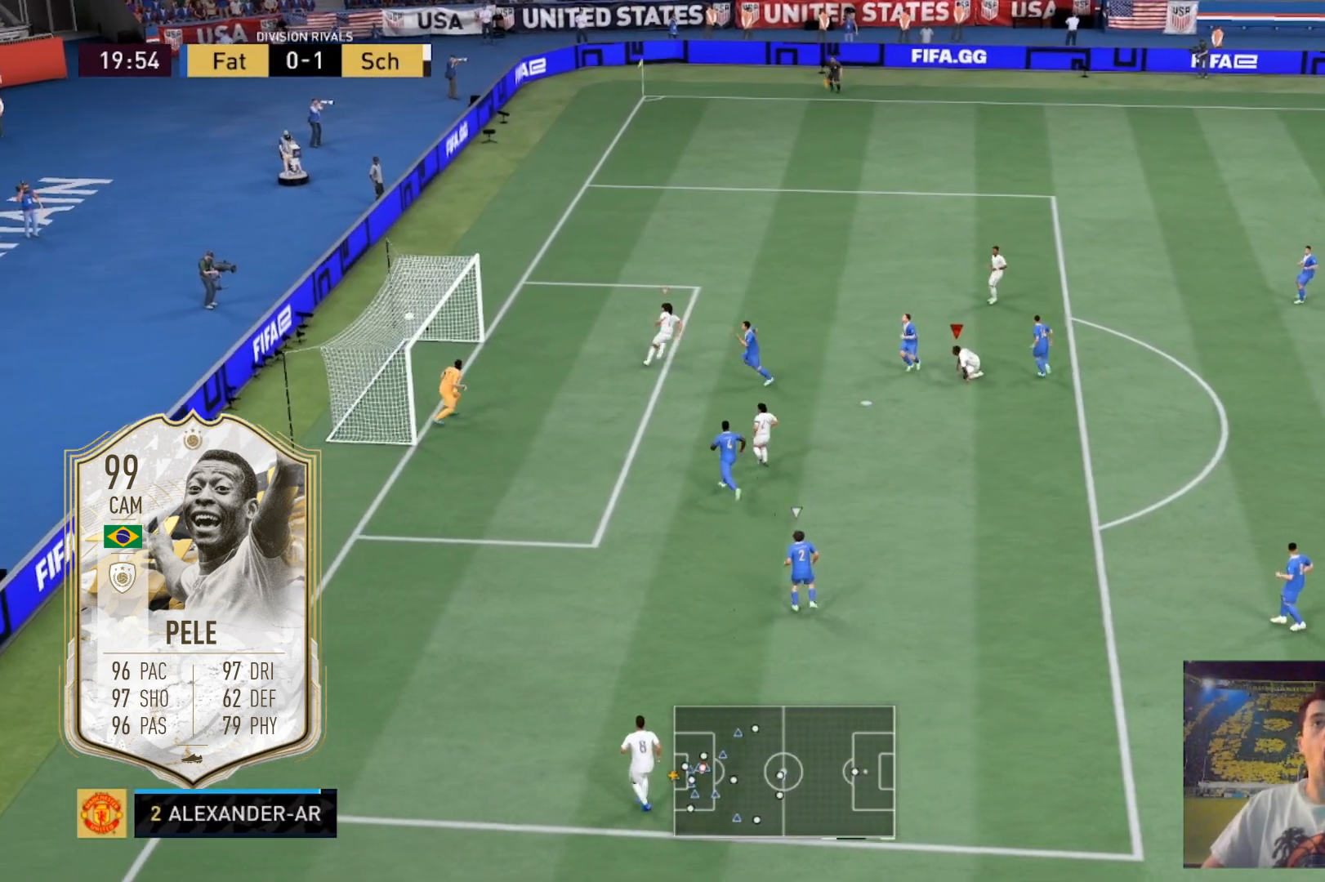
{"buttons": [], "left_stick": "center", "right_stick": "center", "events": [[334, "left_stick", "center"]]}
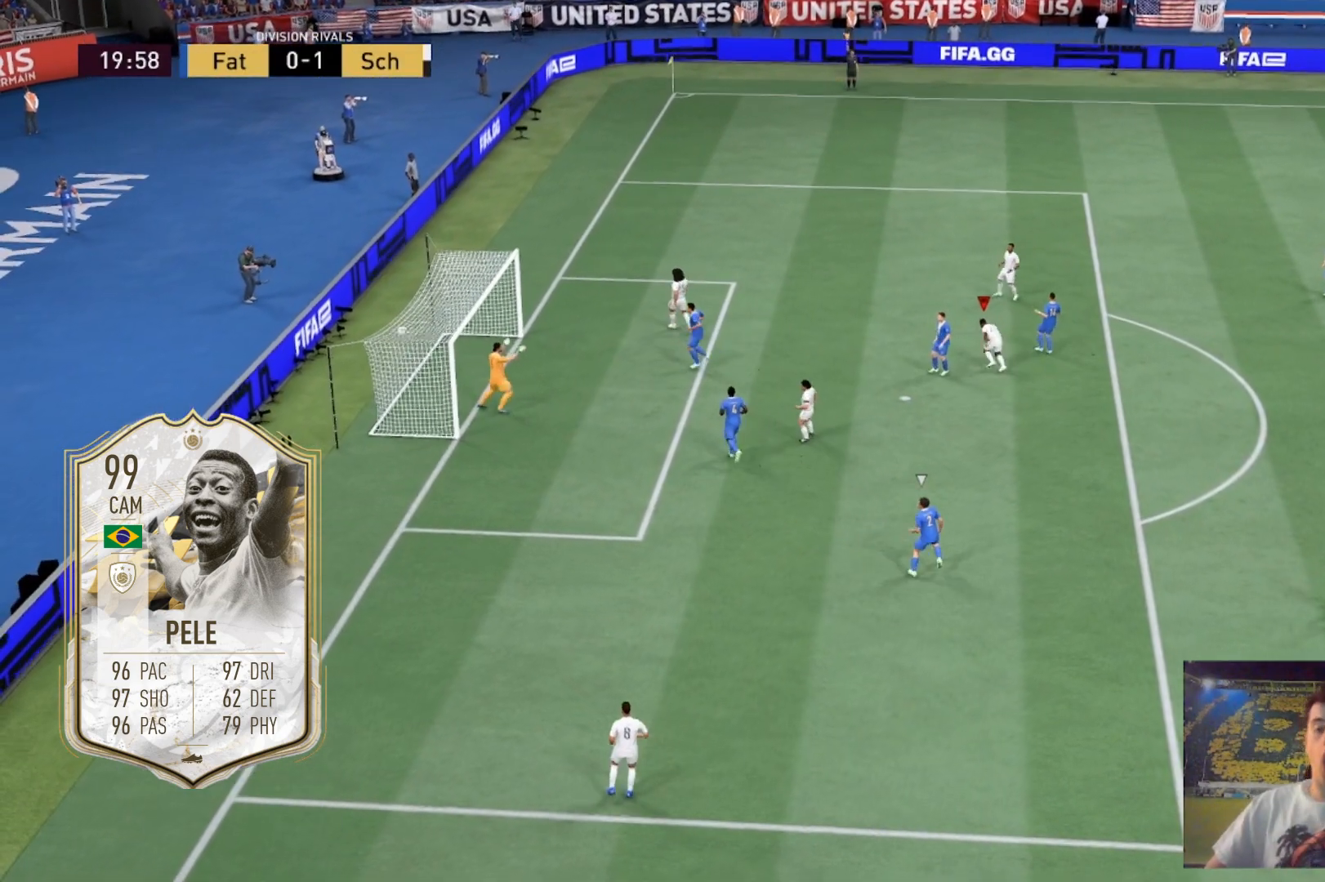
{"buttons": [], "left_stick": "center", "right_stick": "center", "events": []}
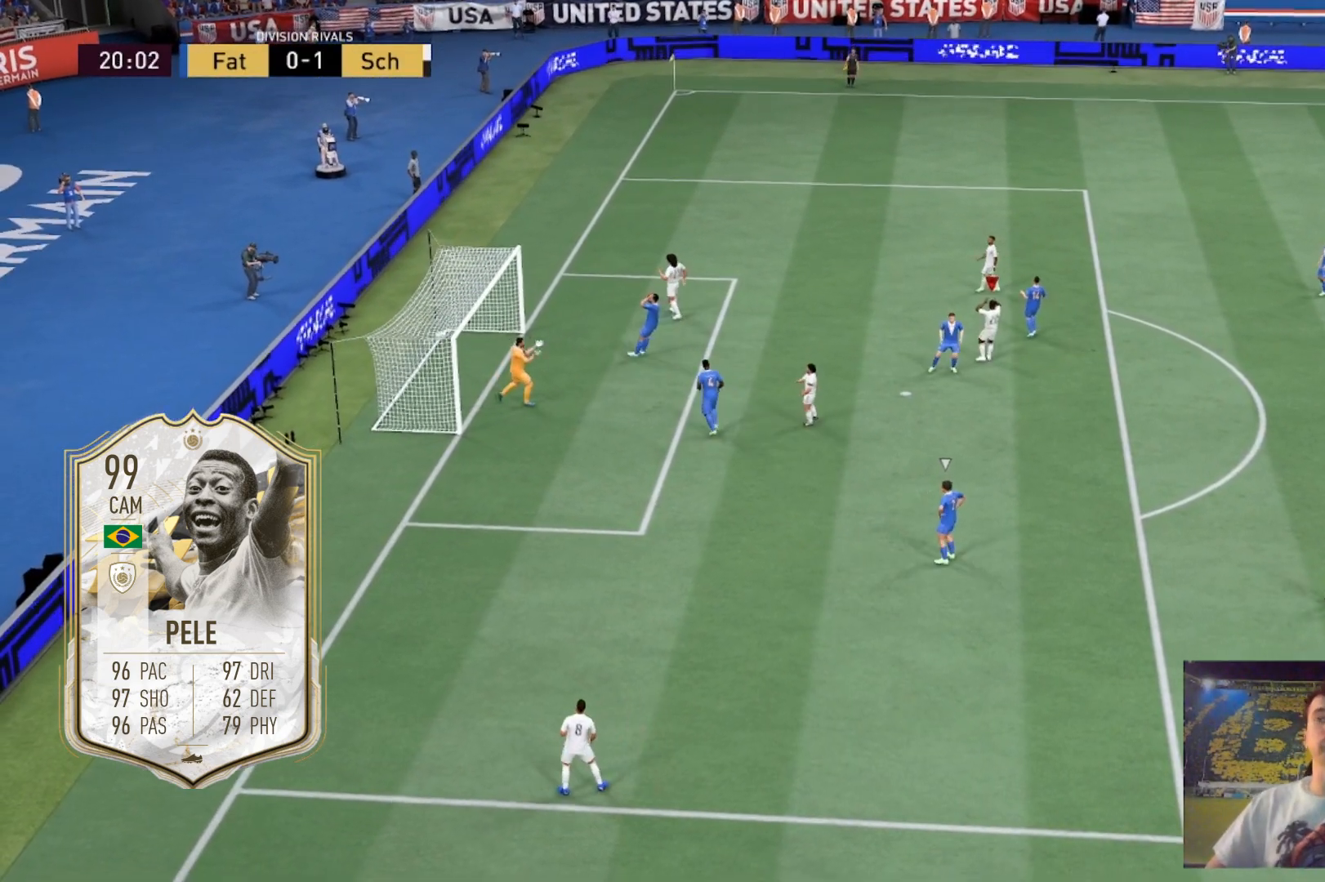
{"buttons": [], "left_stick": "center", "right_stick": "center", "events": []}
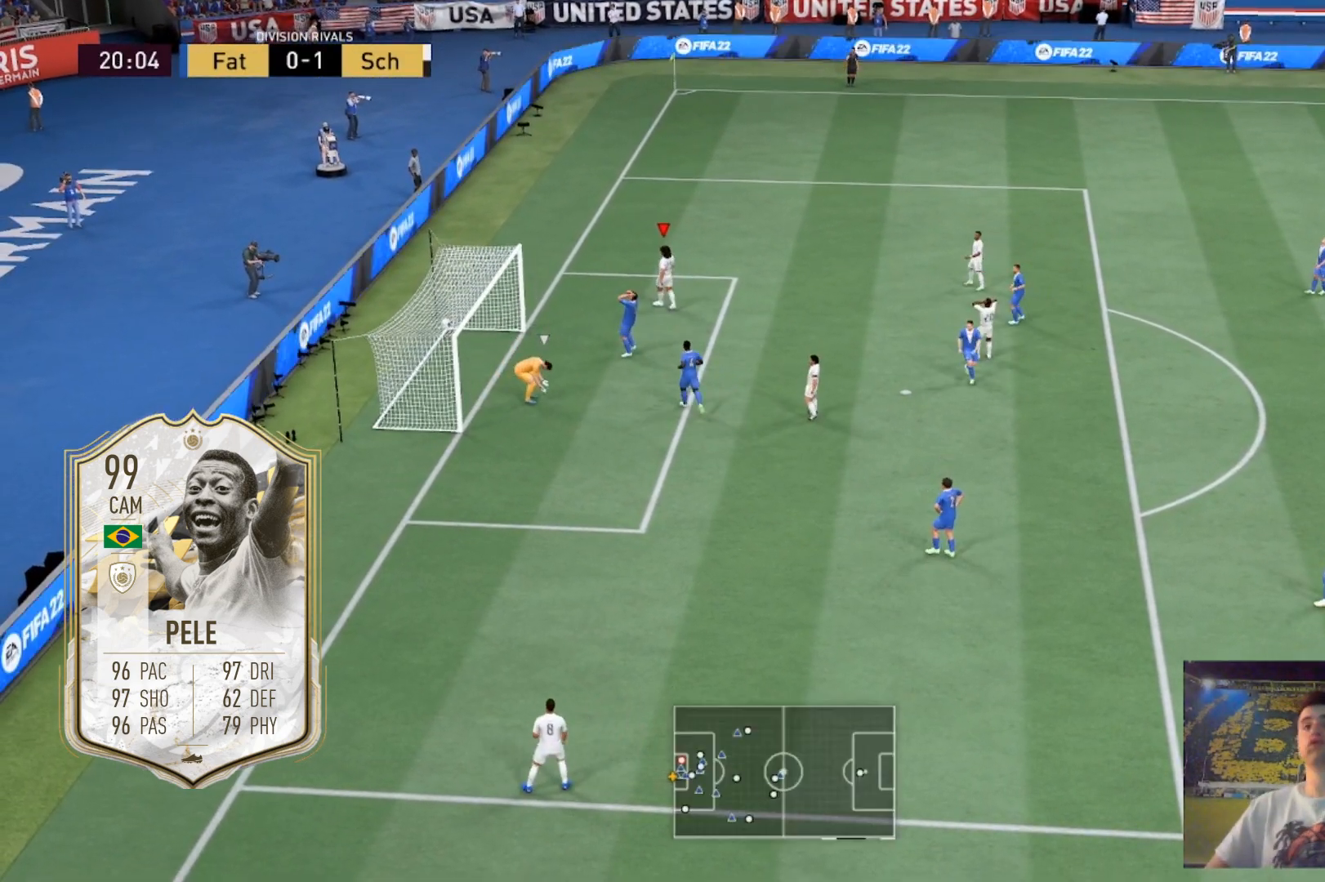
{"buttons": ["A"], "left_stick": "center", "right_stick": "center", "events": [[267, "A", "down"], [400, "A", "up"], [434, "A", "down"]]}
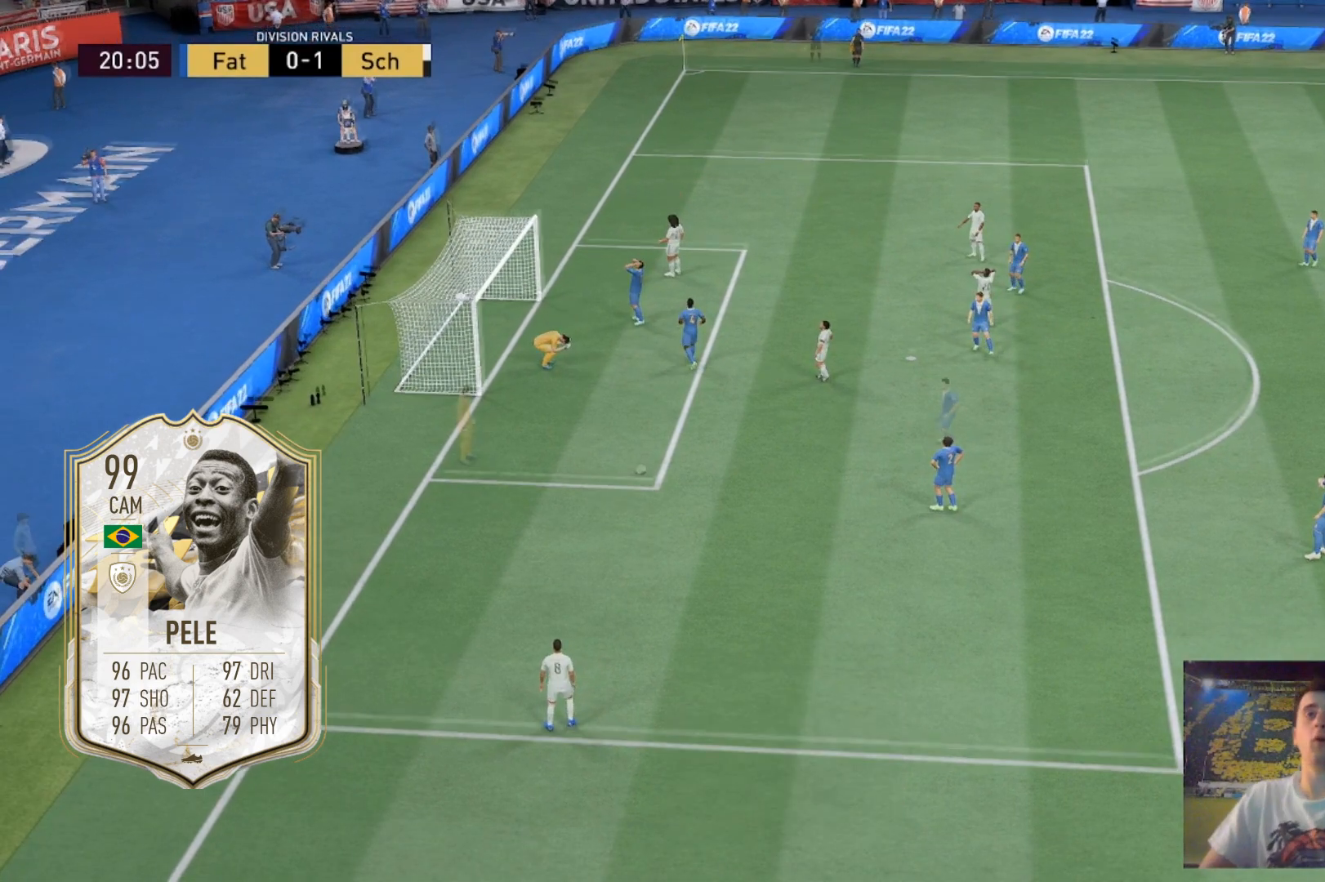
{"buttons": [], "left_stick": "center", "right_stick": "center", "events": [[201, "A", "up"], [334, "A", "down"], [468, "A", "up"]]}
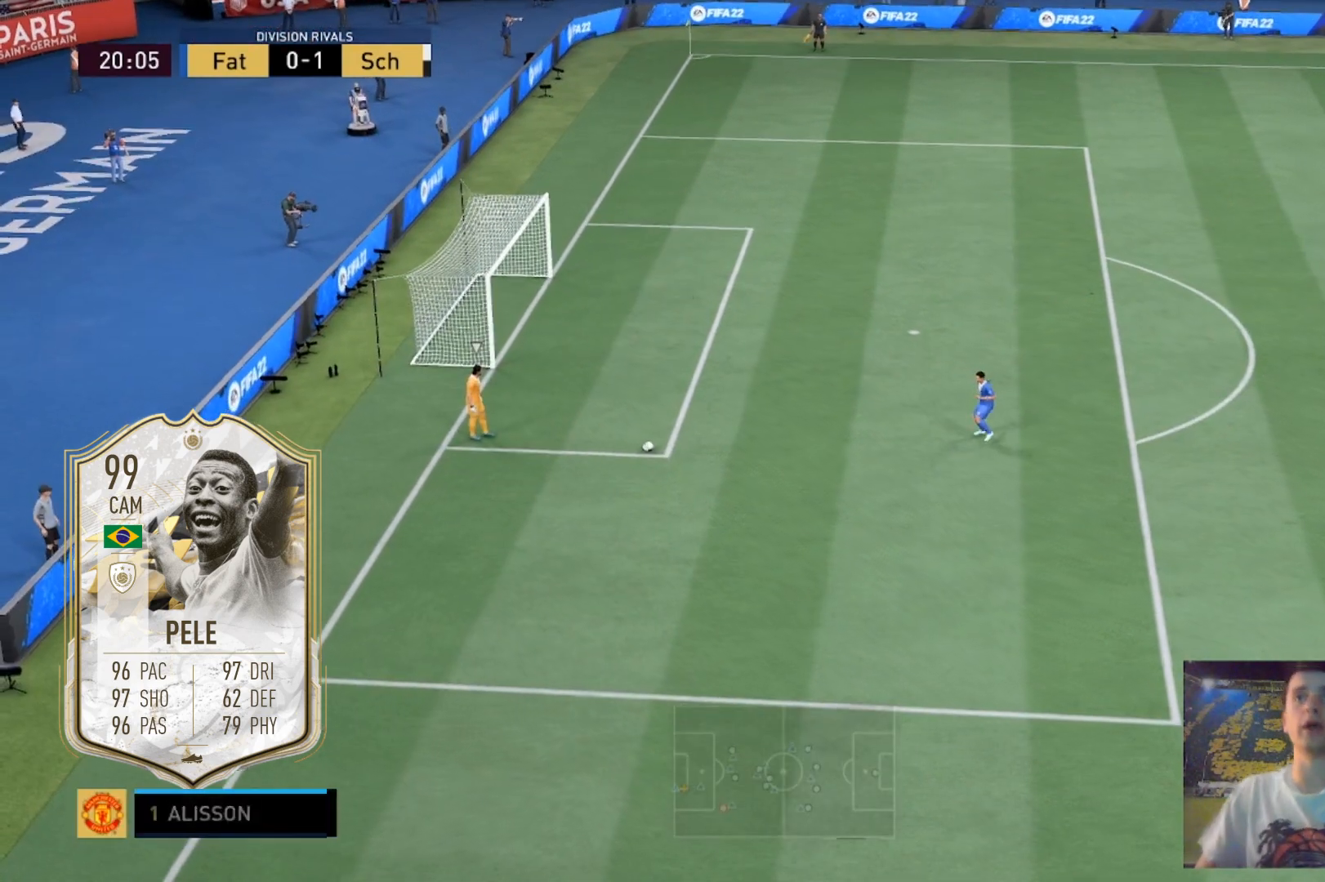
{"buttons": [], "left_stick": "left", "right_stick": "center", "events": [[300, "left_stick", "down-left"], [467, "left_stick", "left"]]}
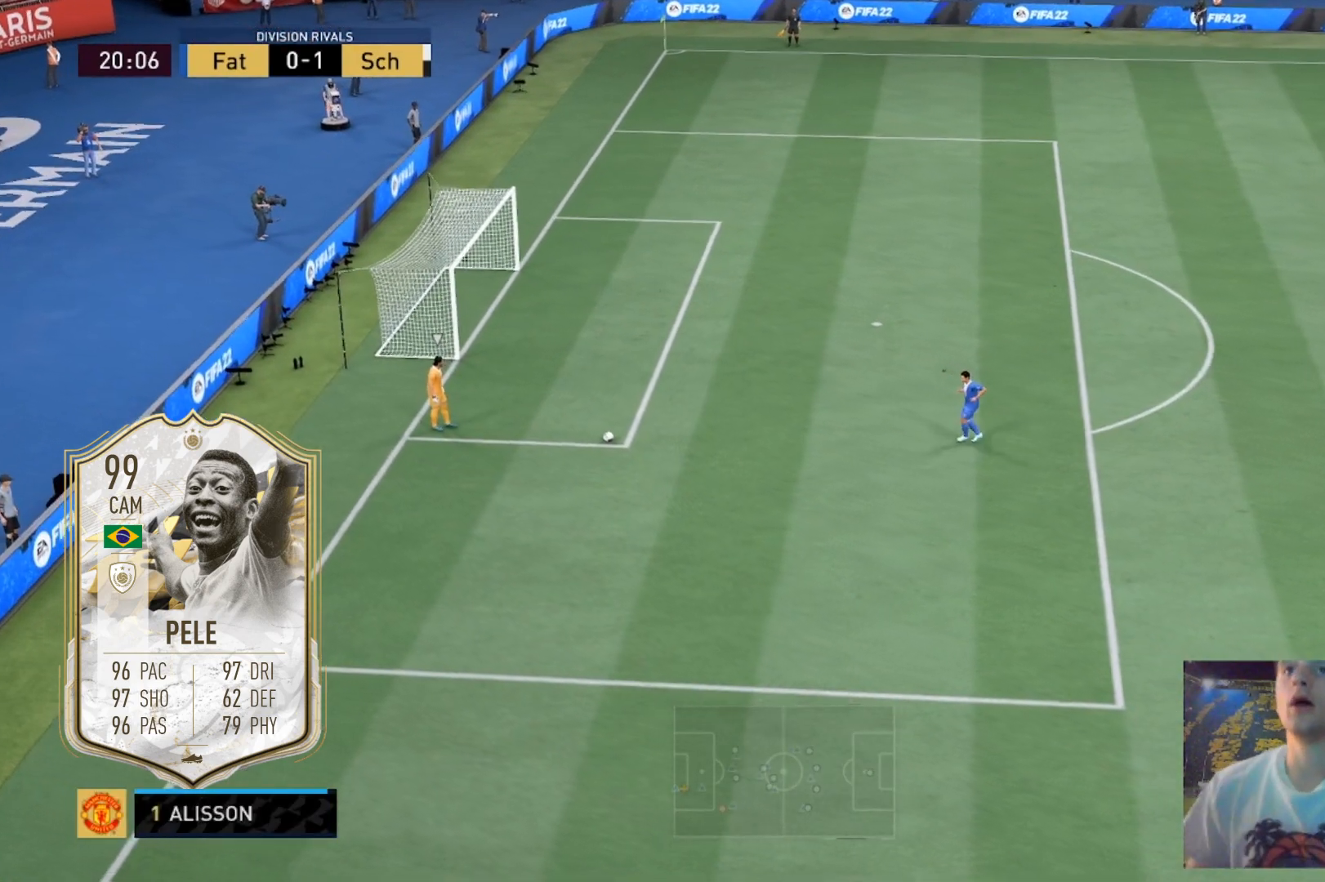
{"buttons": [], "left_stick": "left", "right_stick": "center", "events": [[267, "left_stick", "up-left"], [401, "right_stick", "up-right"], [434, "left_stick", "left"], [501, "right_stick", "center"]]}
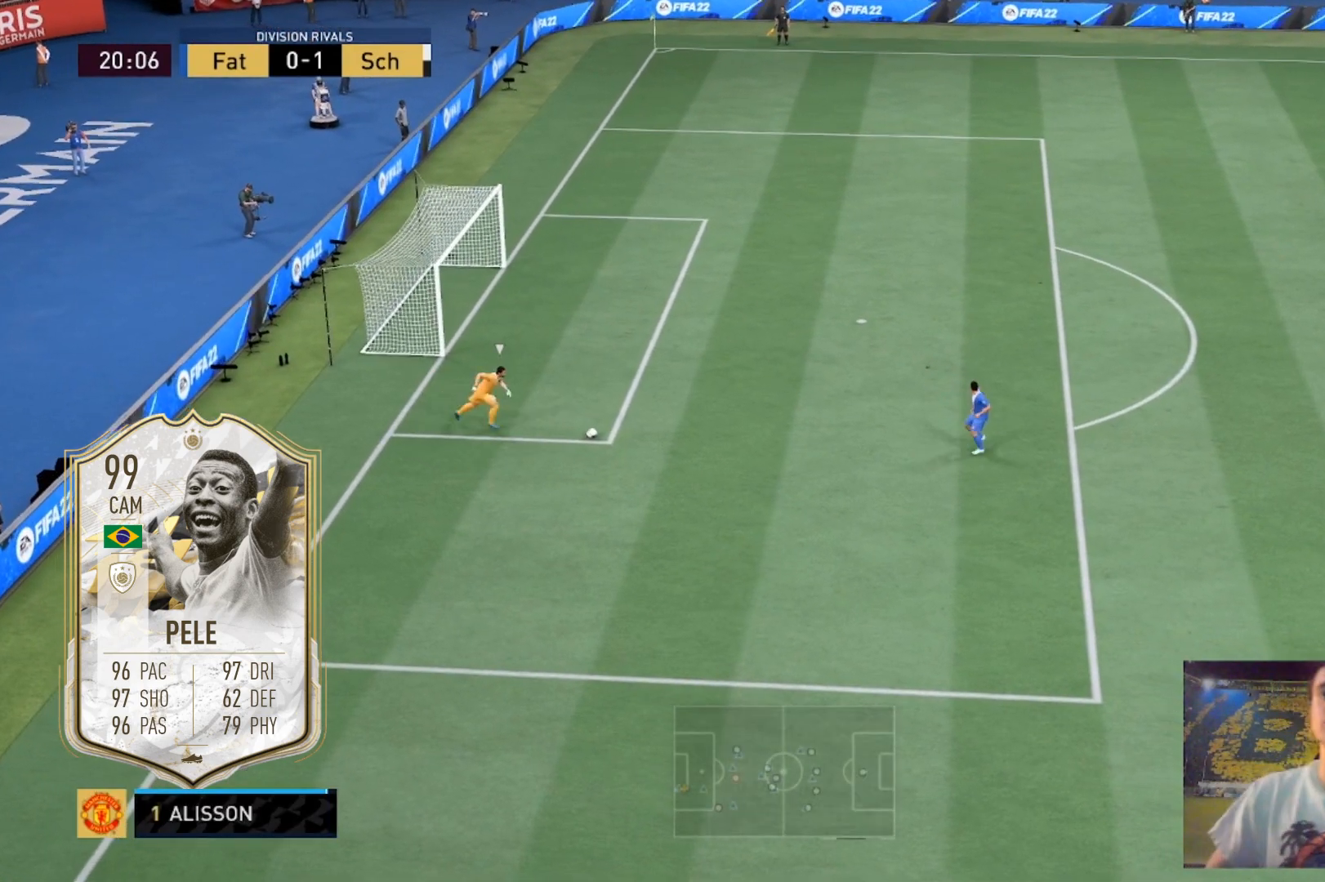
{"buttons": ["R2"], "left_stick": "up-left", "right_stick": "center", "events": [[467, "R2", "down"], [500, "left_stick", "up-left"]]}
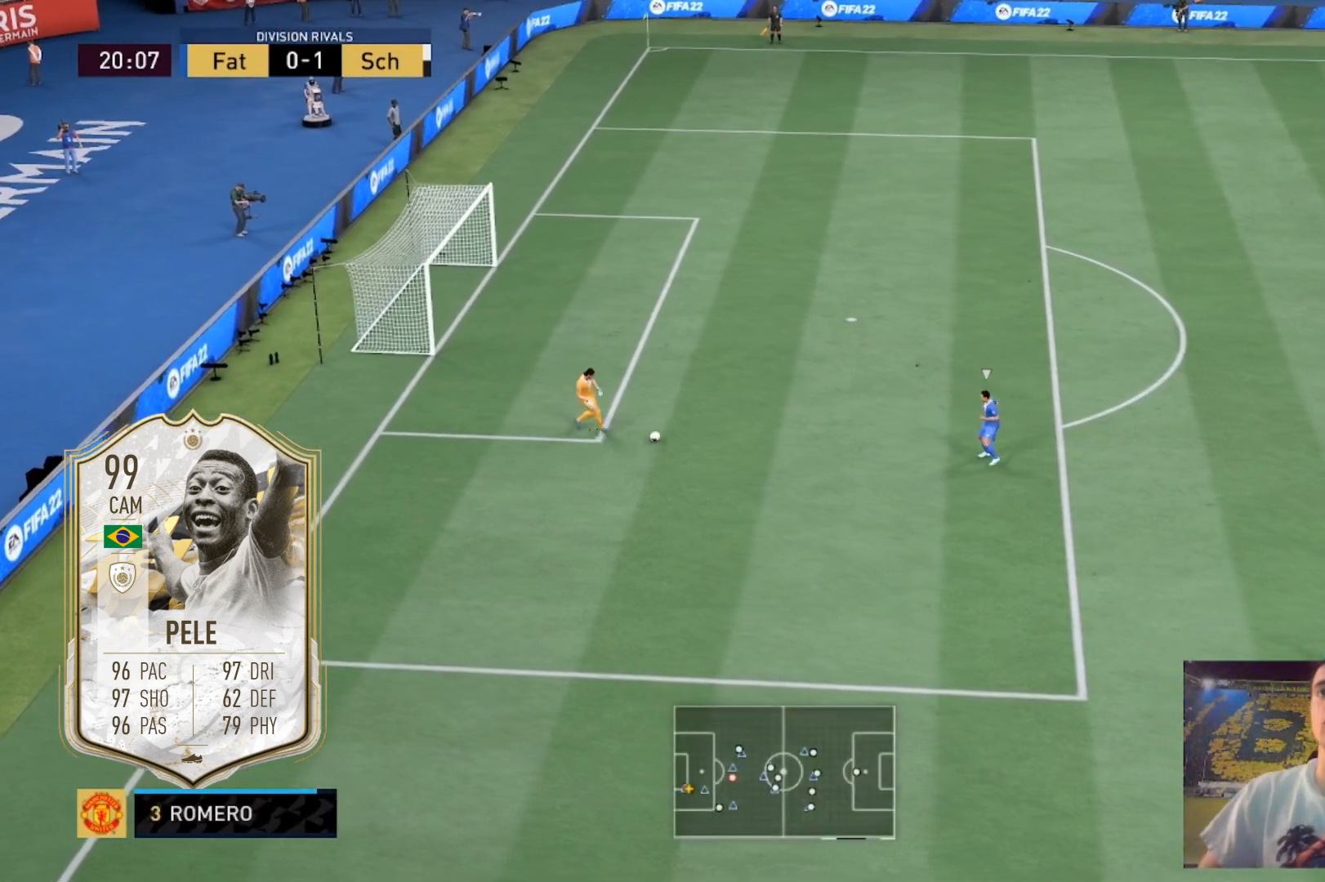
{"buttons": ["R2"], "left_stick": "down-left", "right_stick": "center", "events": [[34, "L2", "down"], [367, "L2", "up"], [367, "left_stick", "down-left"]]}
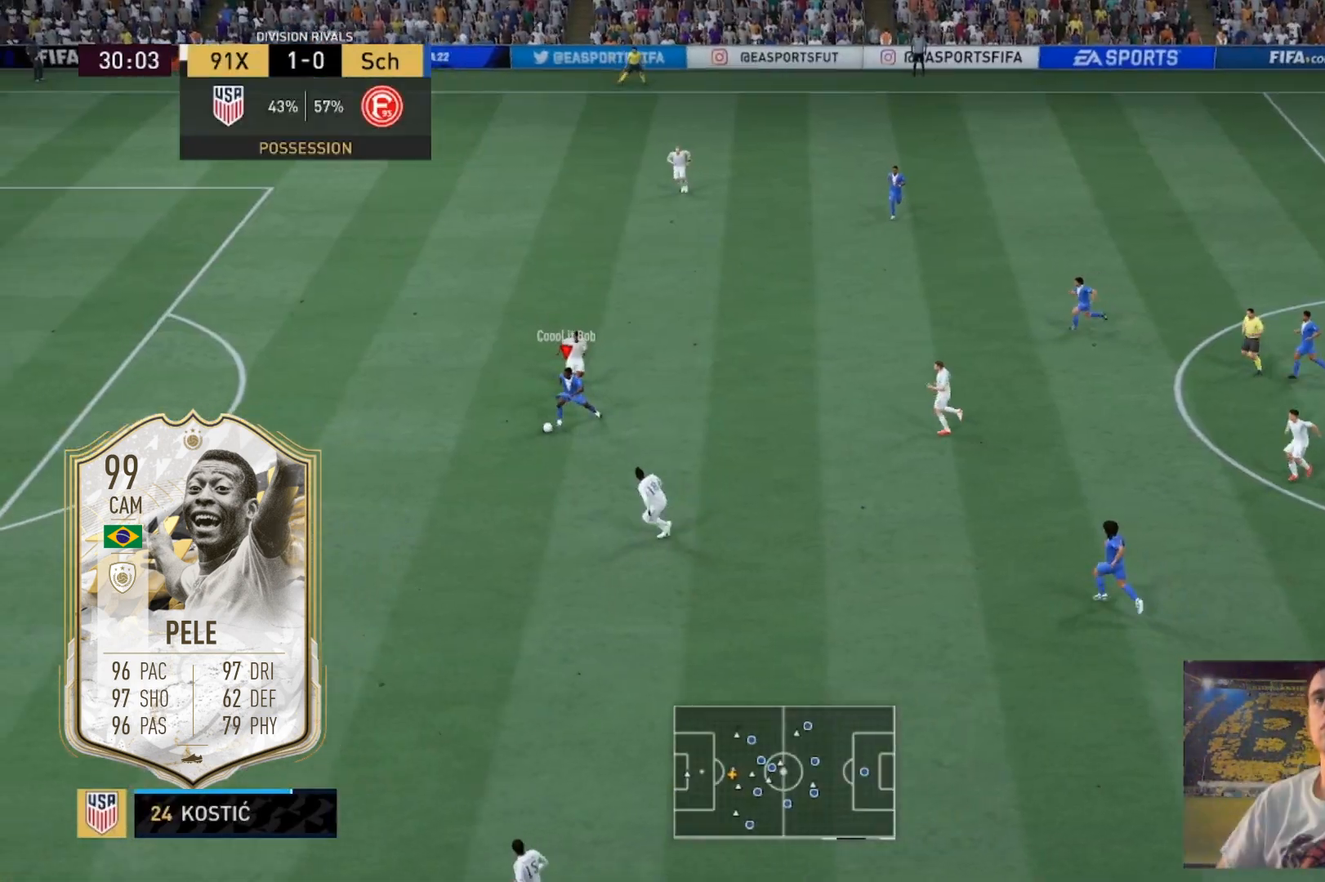
{"buttons": ["R2"], "left_stick": "down-left", "right_stick": "center", "events": []}
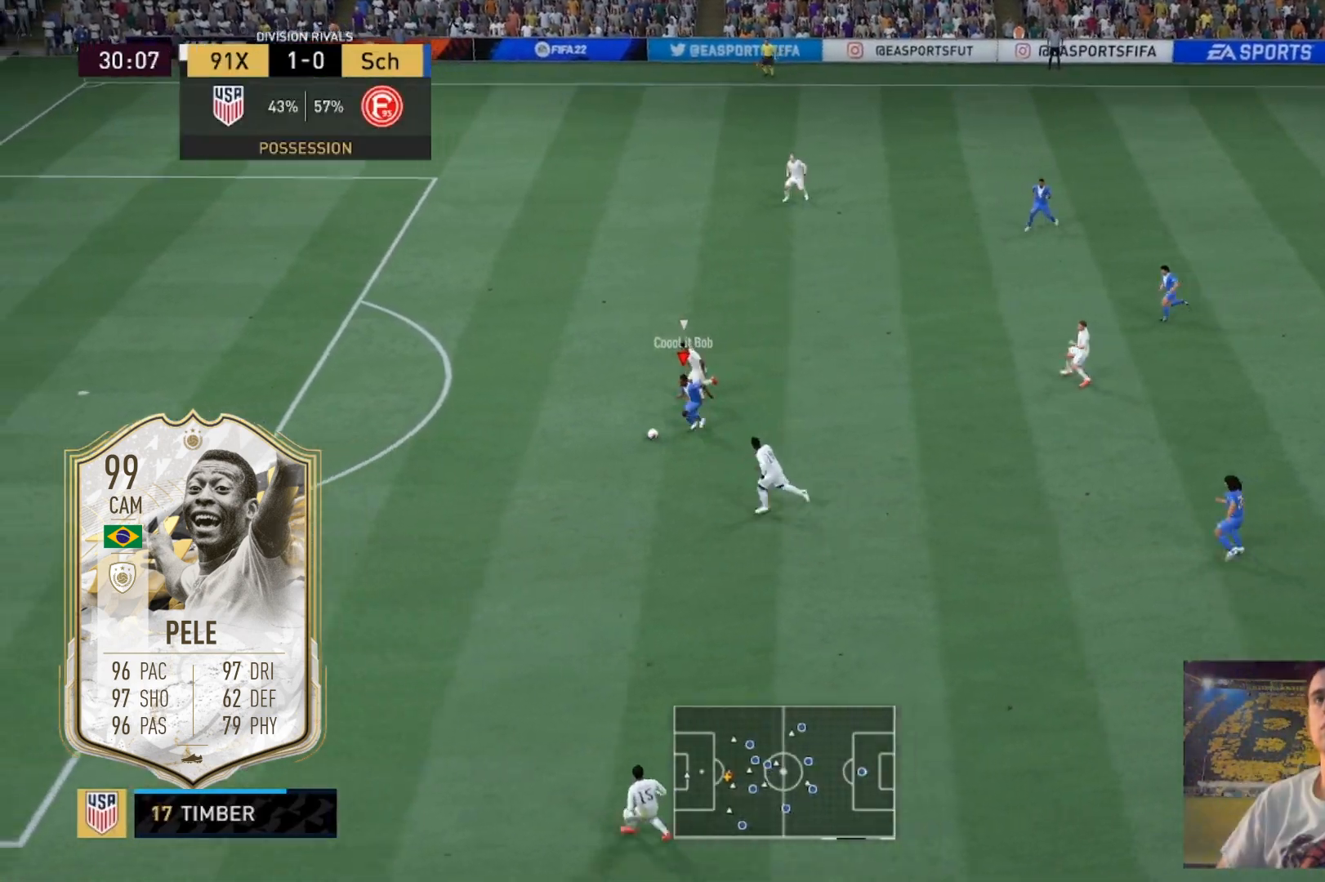
{"buttons": ["R2"], "left_stick": "down-left", "right_stick": "center", "events": []}
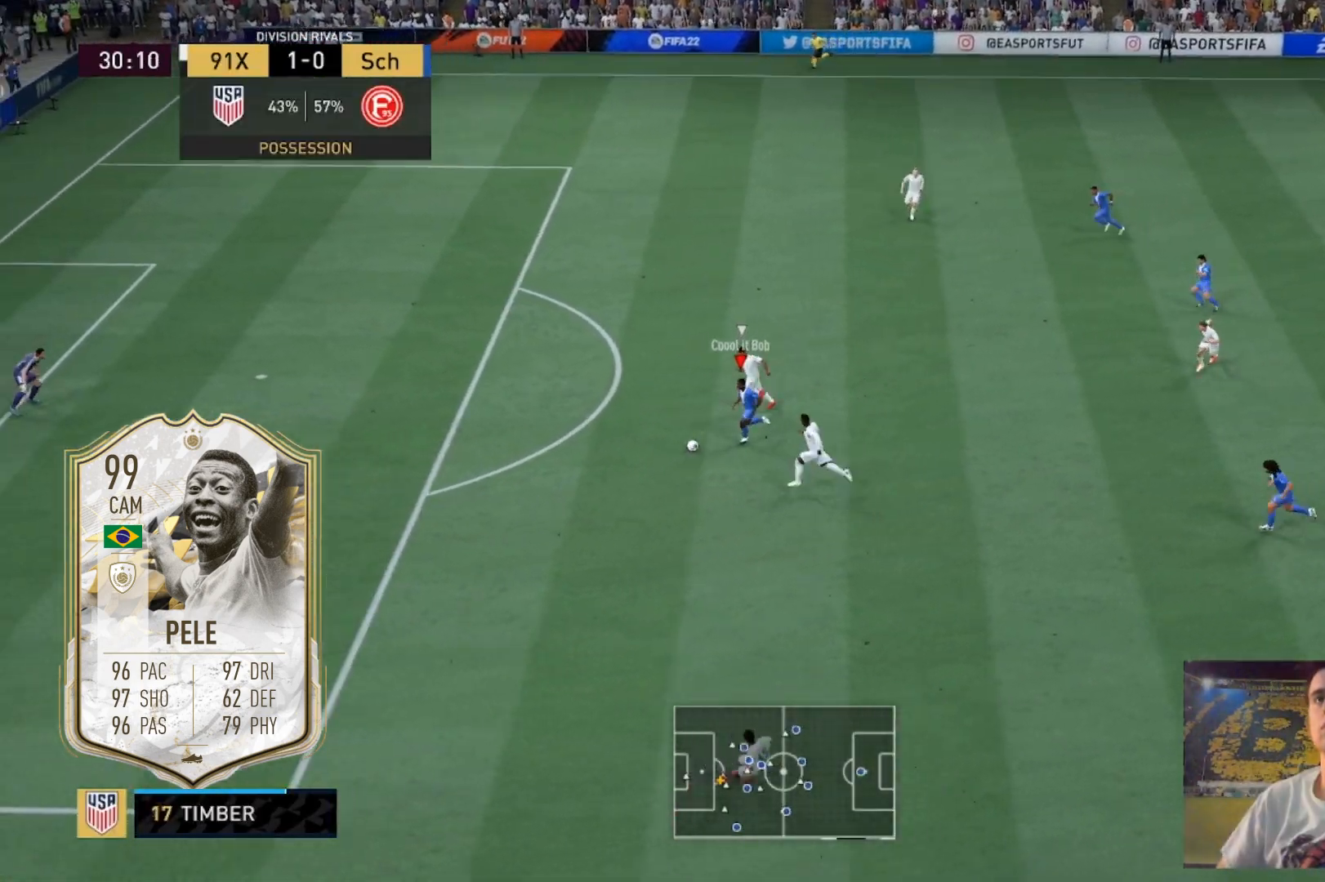
{"buttons": ["R2"], "left_stick": "left", "right_stick": "center", "events": [[400, "left_stick", "left"]]}
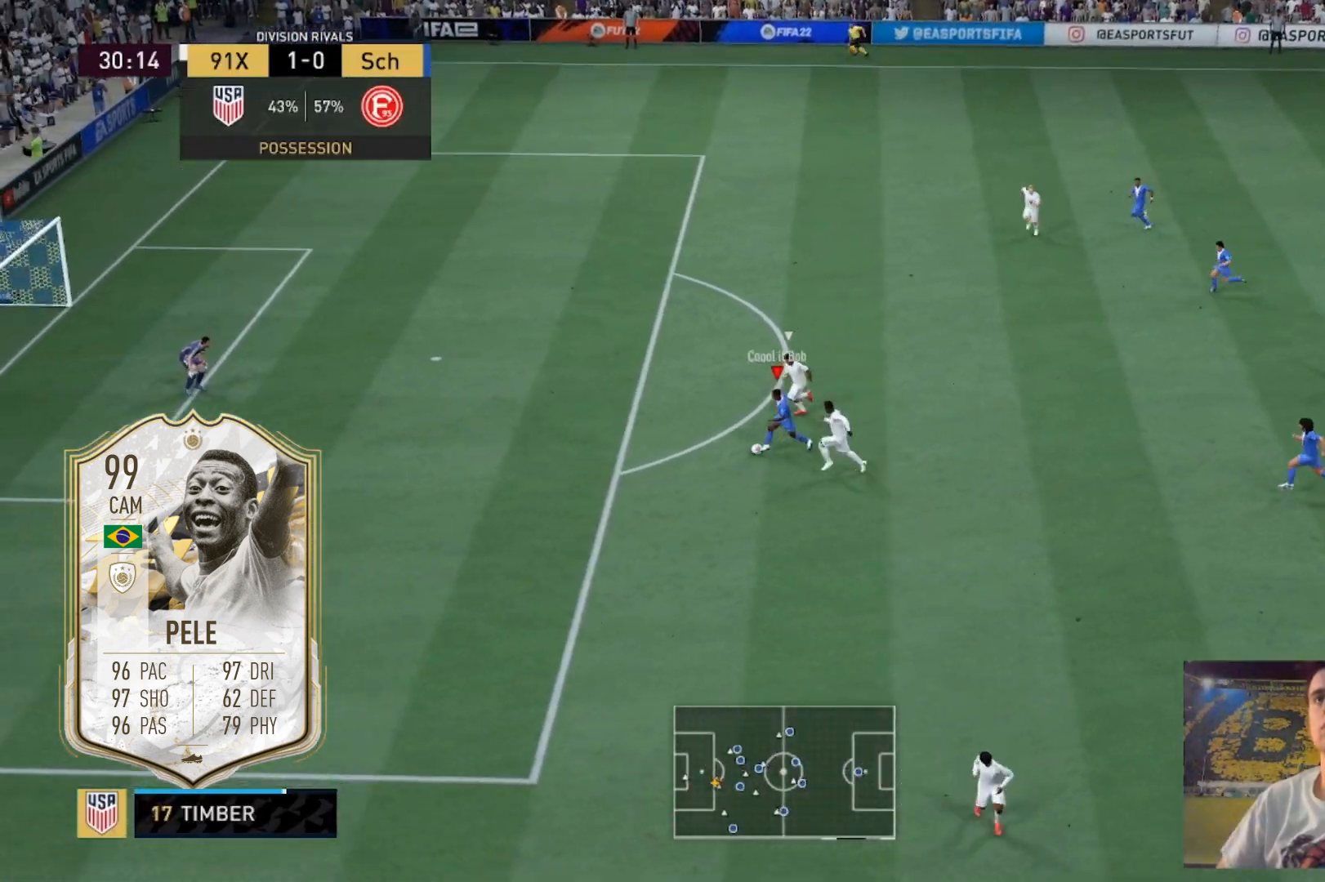
{"buttons": ["R2"], "left_stick": "left", "right_stick": "center", "events": []}